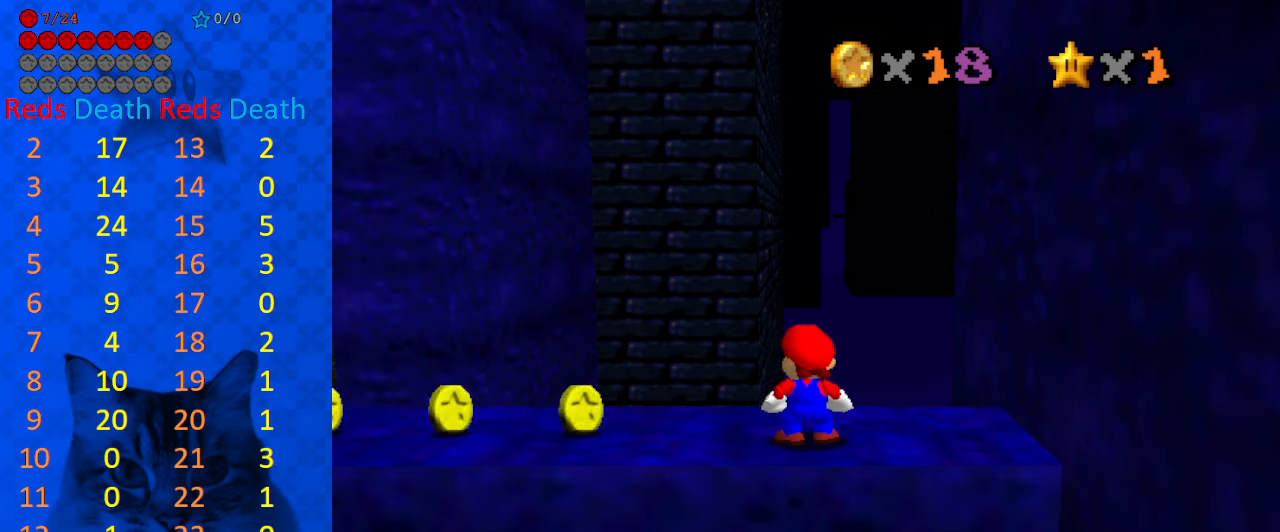
Gameplay with keyboard; each line is a JSON object with the keys held at the frame after it. "events" lists presses ("down") and releases ("up") of "a", "c", "ctrl", "d", "down", "left", "return", "right", "s", "shift", "up", "w", "x" and "y" between this image and that frame as [ms after this image, input, new state], when the widget could be followed in between. No other keys are recorded. Mouse input is not recorded.
{"keys": ["left", "shift"], "events": [[266, "left", "down"], [500, "shift", "down"]]}
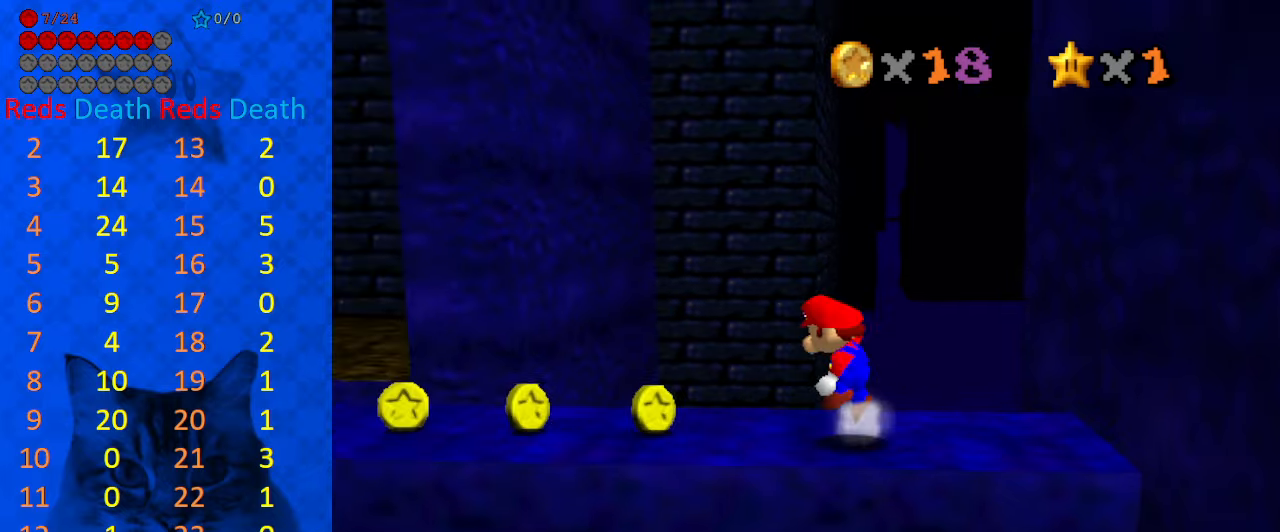
{"keys": [], "events": [[133, "shift", "up"], [333, "left", "up"], [366, "d", "down"], [433, "right", "down"], [500, "d", "up"], [500, "right", "up"]]}
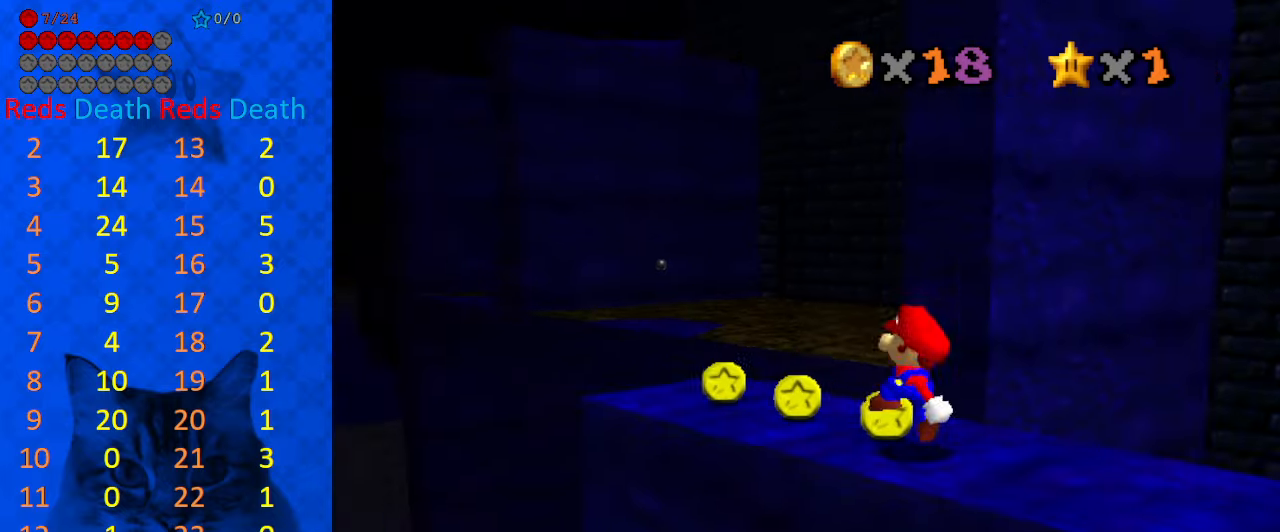
{"keys": ["down", "right"], "events": [[300, "shift", "down"], [400, "down", "down"], [400, "shift", "up"], [466, "right", "down"]]}
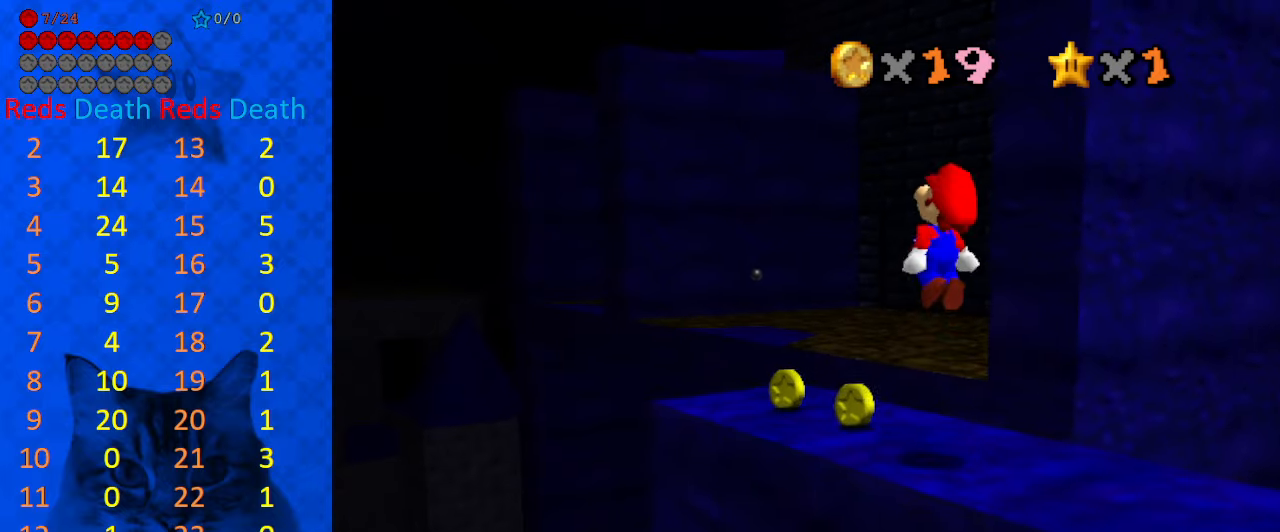
{"keys": [], "events": [[300, "down", "up"], [300, "right", "up"]]}
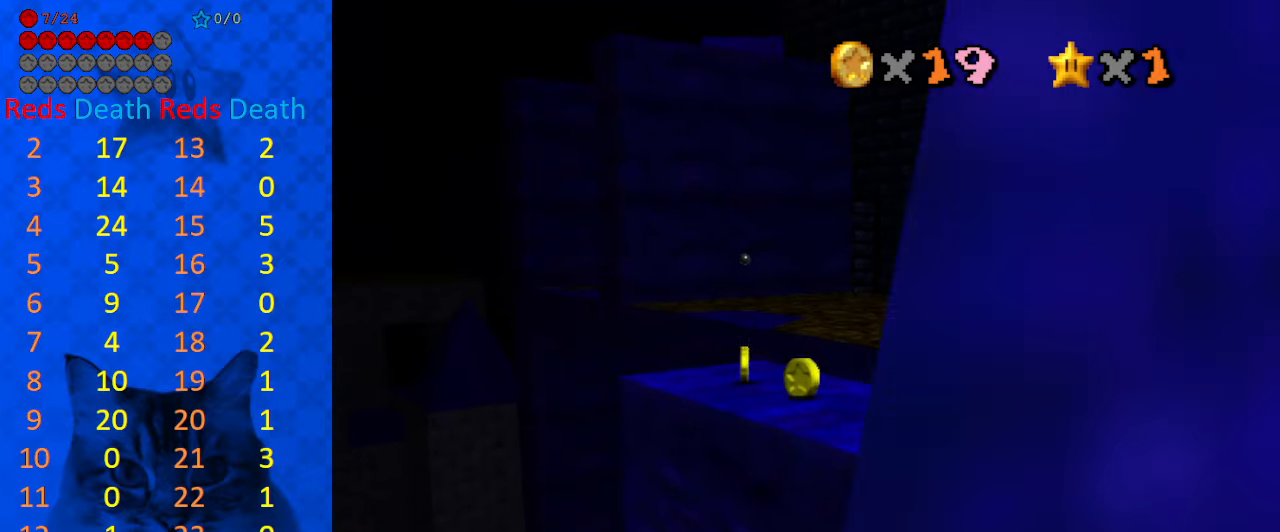
{"keys": ["left", "up"], "events": [[33, "left", "down"], [100, "up", "down"]]}
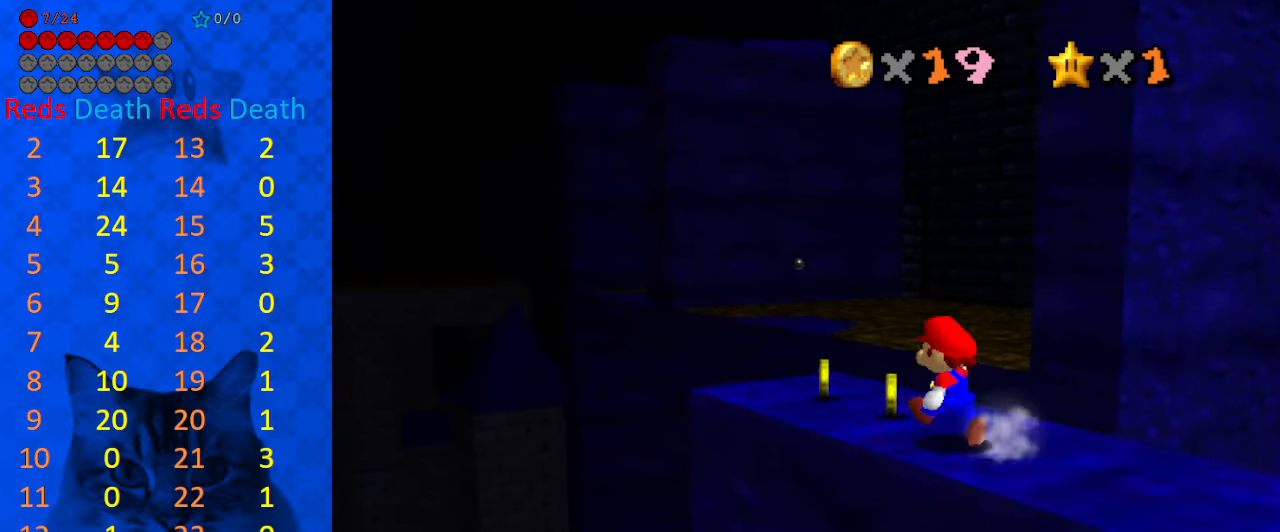
{"keys": ["up"], "events": [[366, "left", "up"]]}
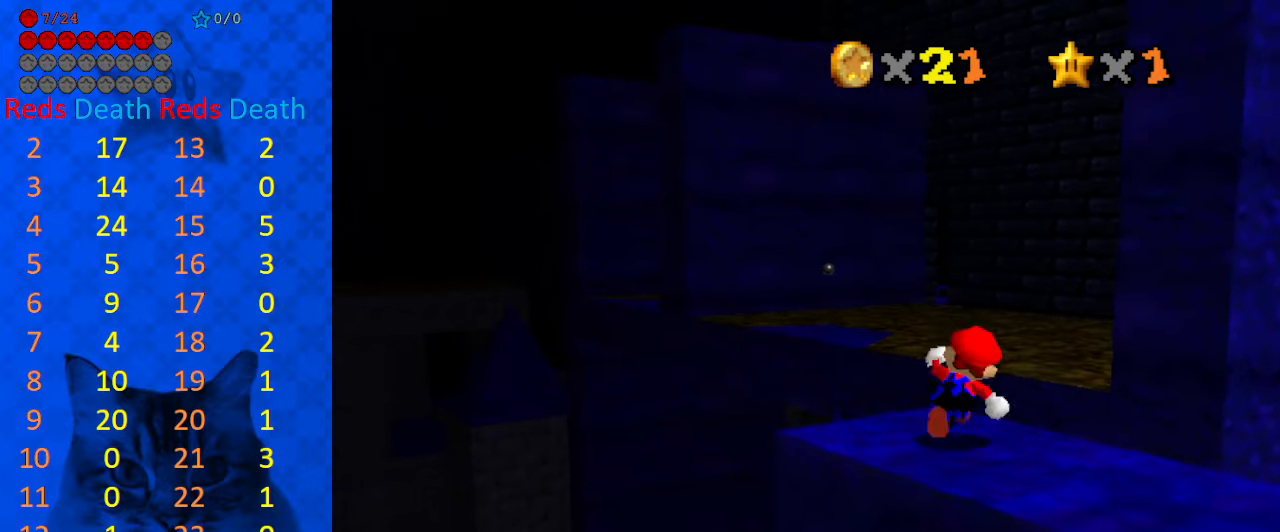
{"keys": ["d", "left", "up"], "events": [[66, "y", "down"], [166, "shift", "down"], [200, "left", "down"], [300, "y", "up"], [333, "shift", "up"], [500, "d", "down"]]}
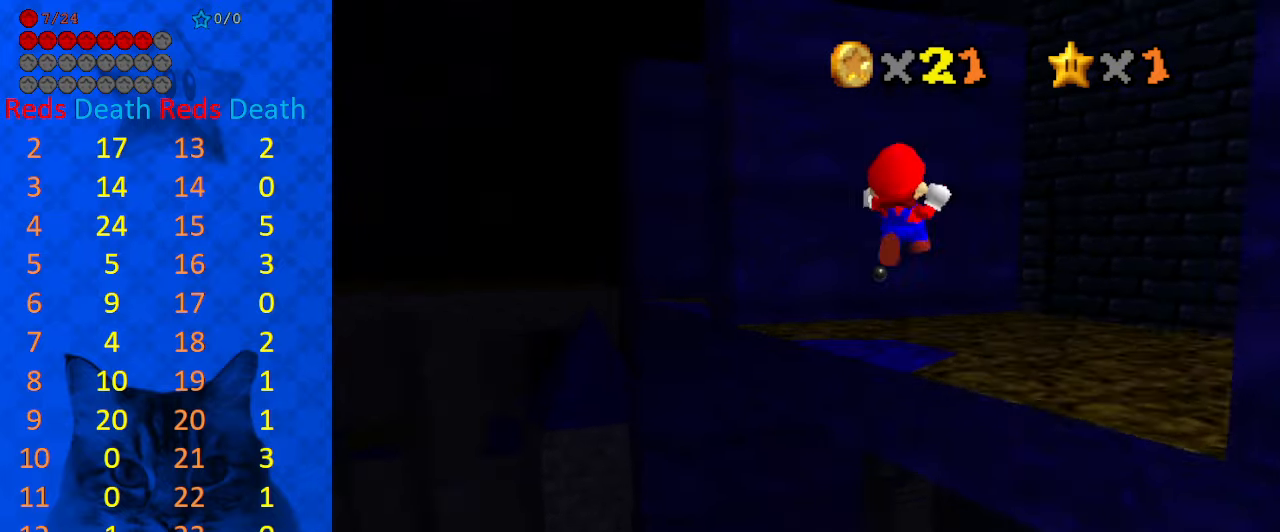
{"keys": ["up"], "events": [[133, "d", "up"], [166, "left", "up"]]}
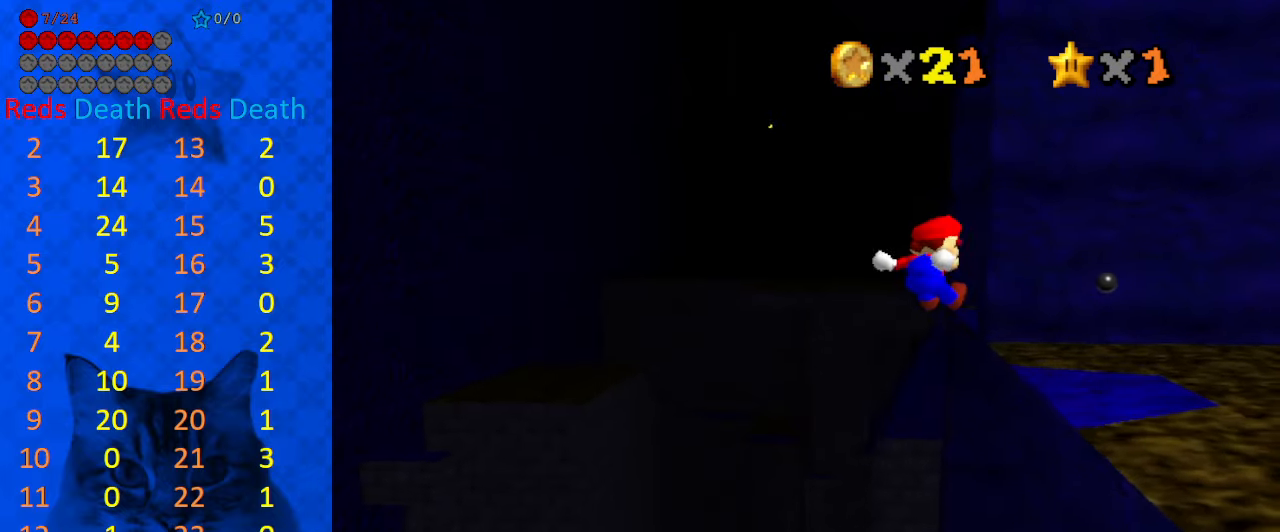
{"keys": ["a", "up"], "events": [[100, "left", "down"], [233, "left", "up"], [500, "a", "down"]]}
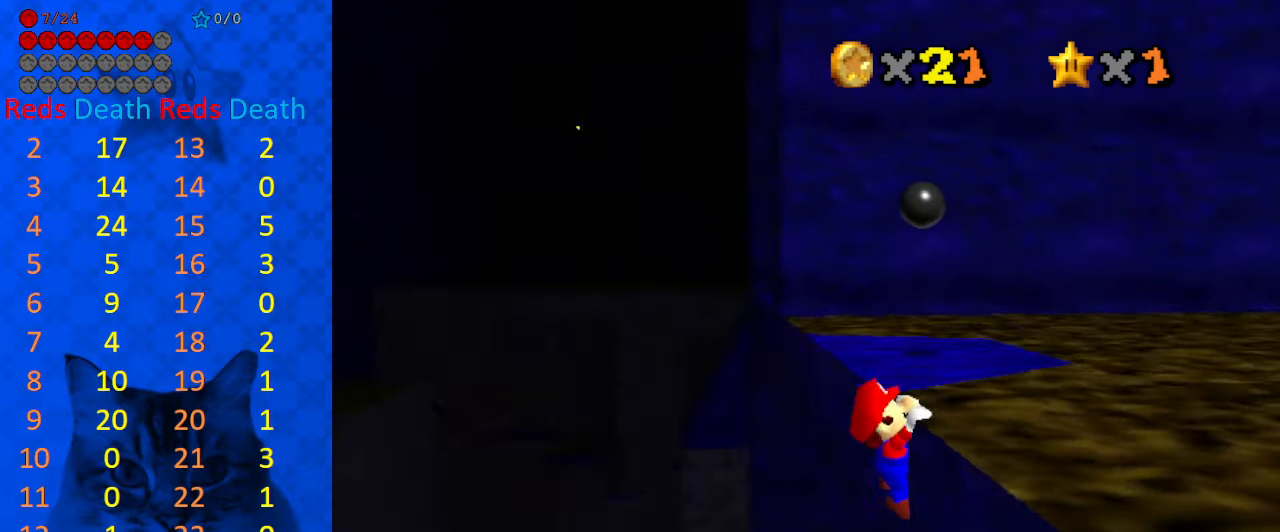
{"keys": [], "events": [[66, "a", "up"], [166, "a", "down"], [300, "a", "up"], [333, "up", "up"]]}
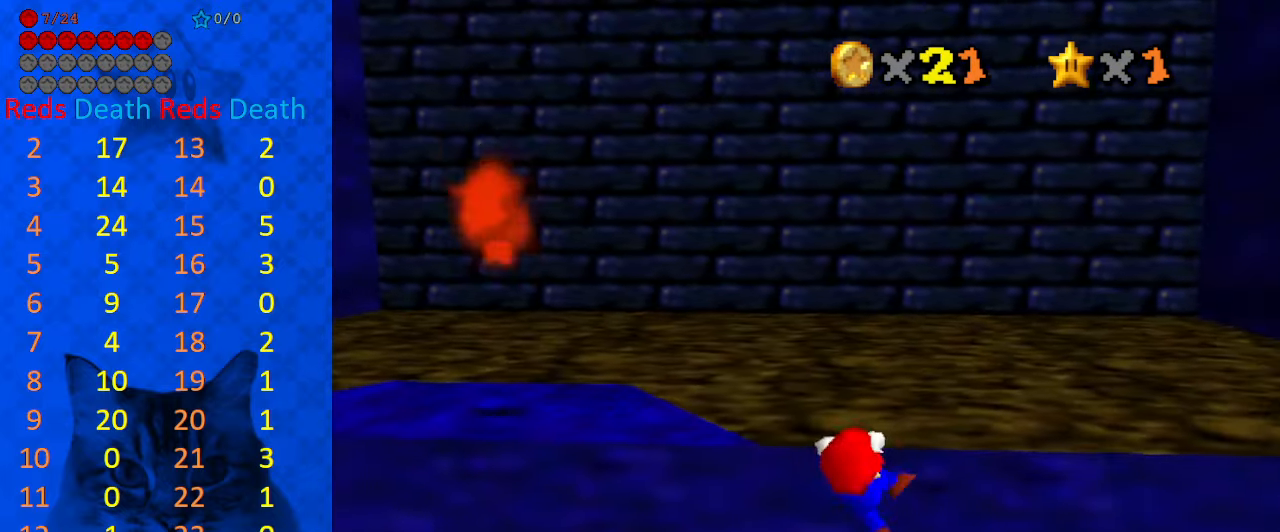
{"keys": [], "events": []}
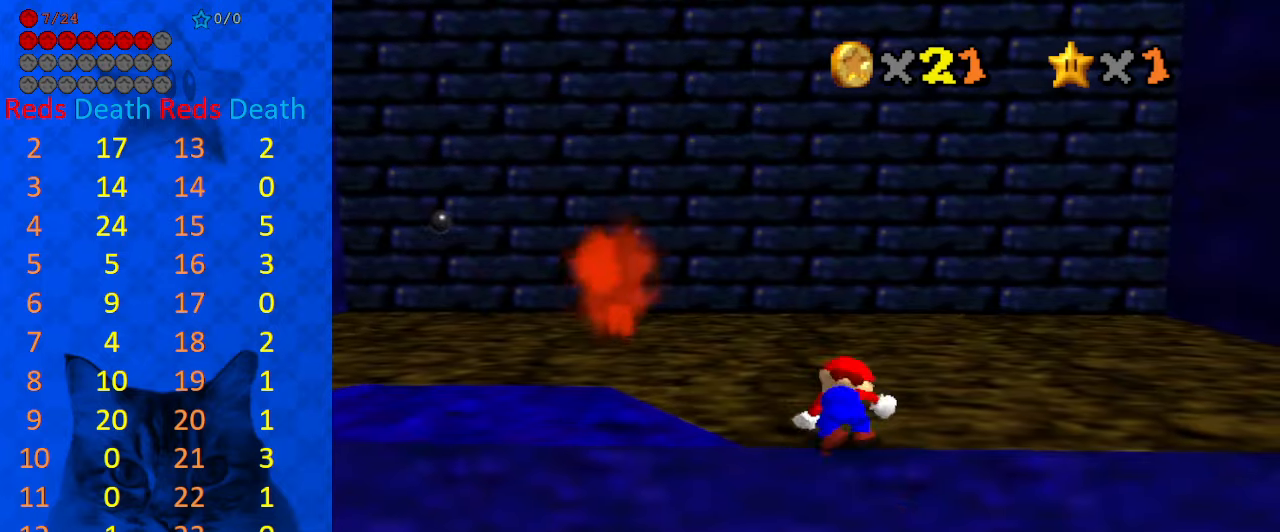
{"keys": ["left"], "events": [[233, "shift", "down"], [333, "left", "down"], [400, "shift", "up"]]}
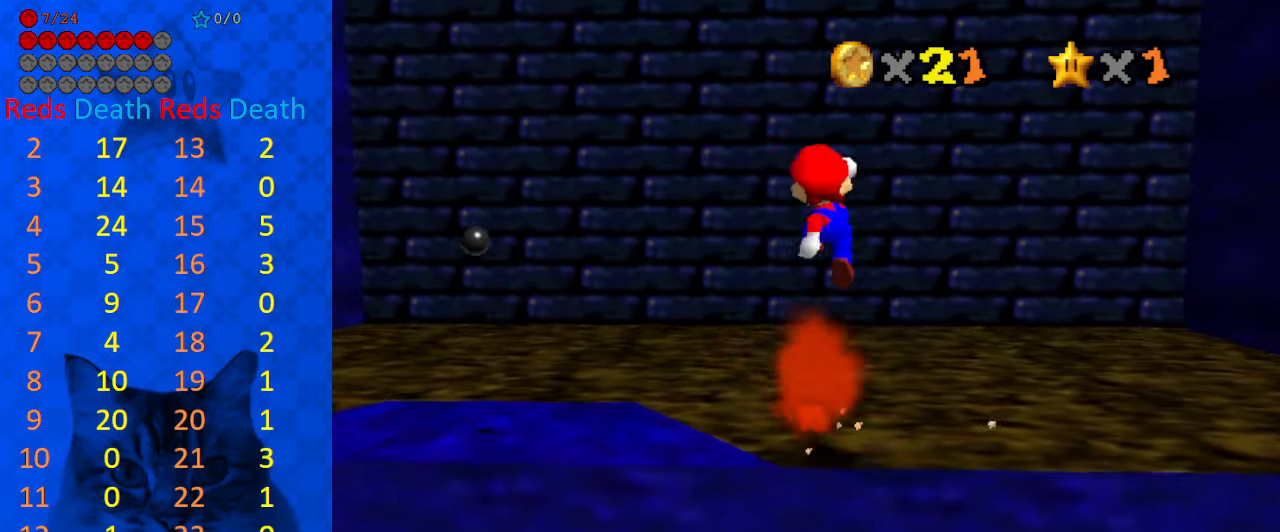
{"keys": ["left", "up"], "events": [[100, "ctrl", "down"], [300, "ctrl", "up"], [433, "d", "down"], [433, "s", "down"], [433, "up", "down"], [467, "s", "up"], [500, "d", "up"]]}
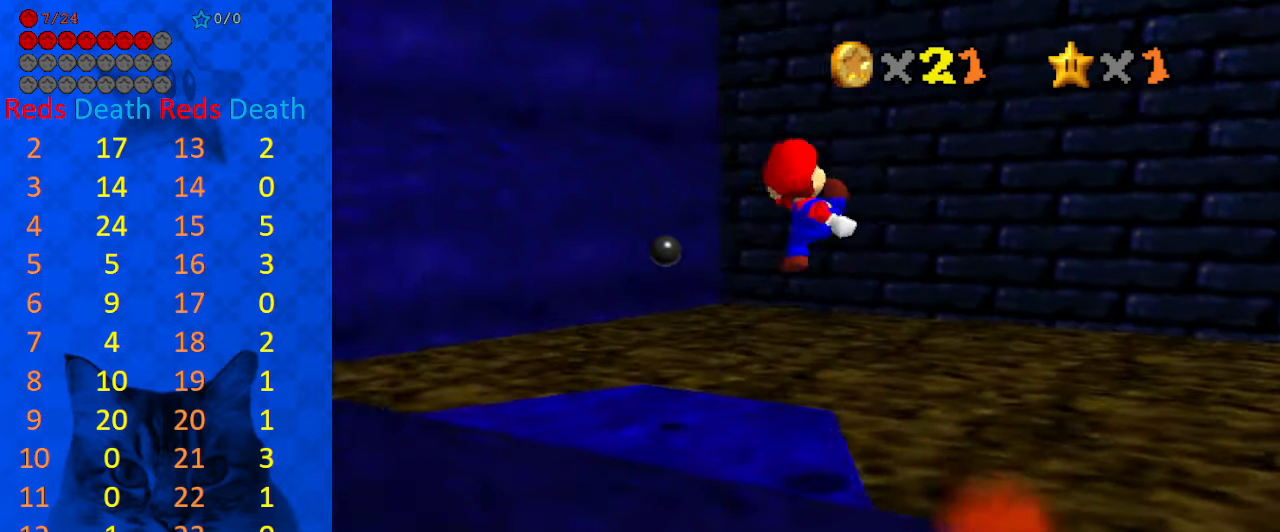
{"keys": ["up"], "events": [[67, "d", "down"], [100, "s", "down"], [167, "d", "up"], [167, "left", "up"], [167, "s", "up"], [167, "up", "up"], [300, "up", "down"]]}
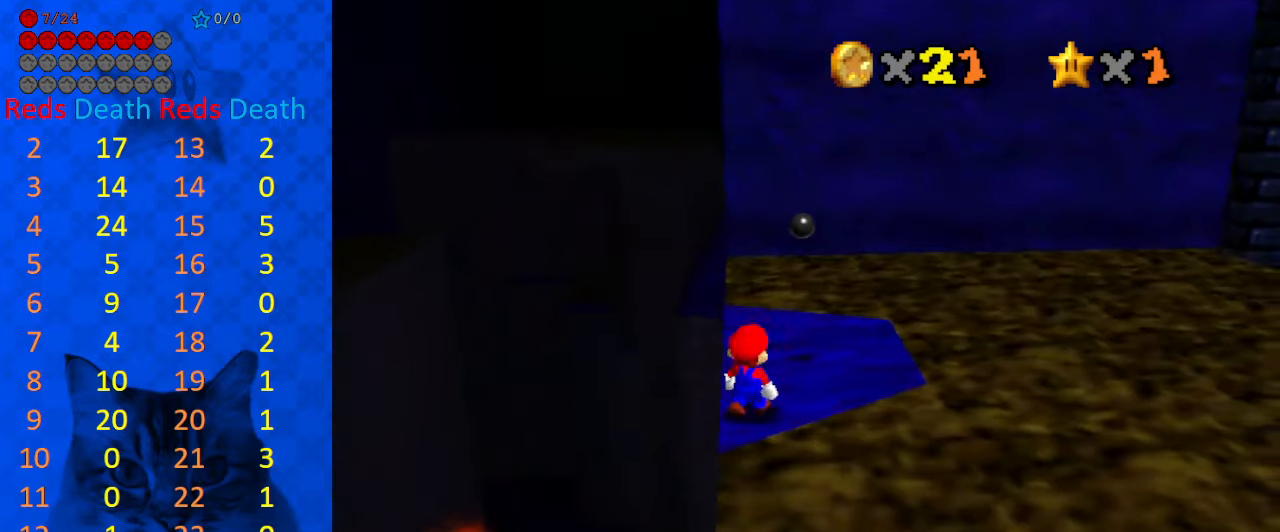
{"keys": ["up"], "events": [[200, "shift", "down"], [300, "left", "down"], [300, "shift", "up"], [400, "left", "up"]]}
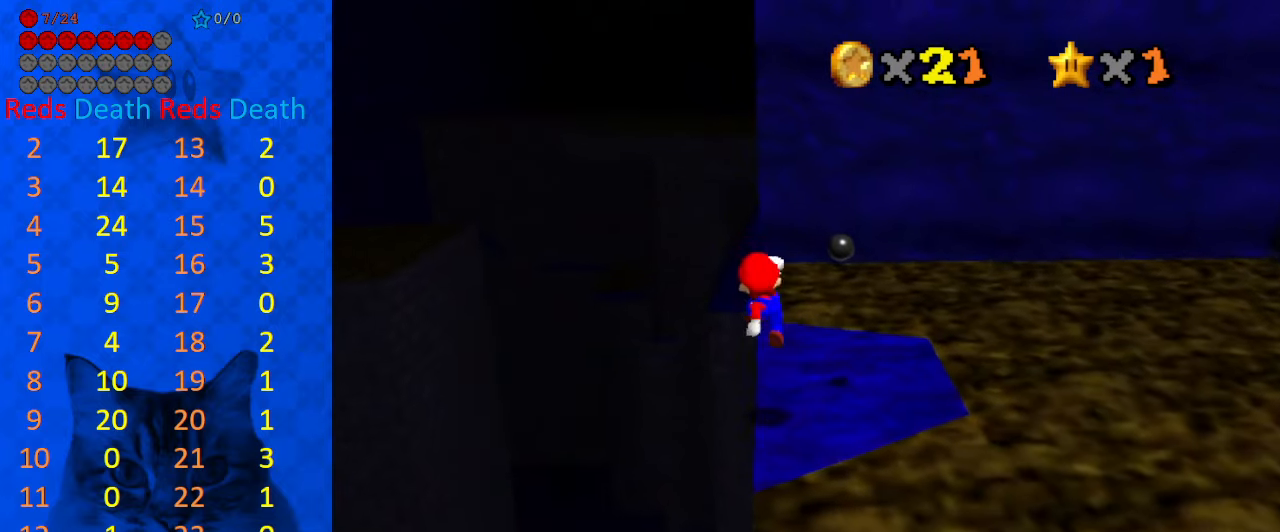
{"keys": ["up", "y"], "events": [[500, "y", "down"]]}
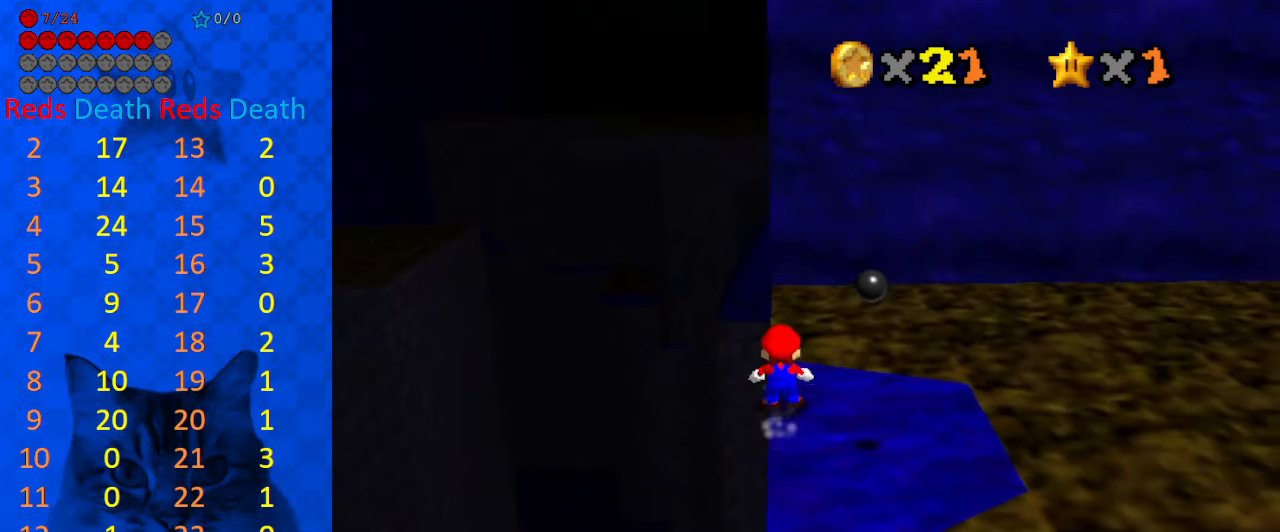
{"keys": ["a", "up", "y"], "events": [[67, "shift", "down"], [133, "left", "down"], [300, "shift", "up"], [333, "left", "up"], [433, "a", "down"]]}
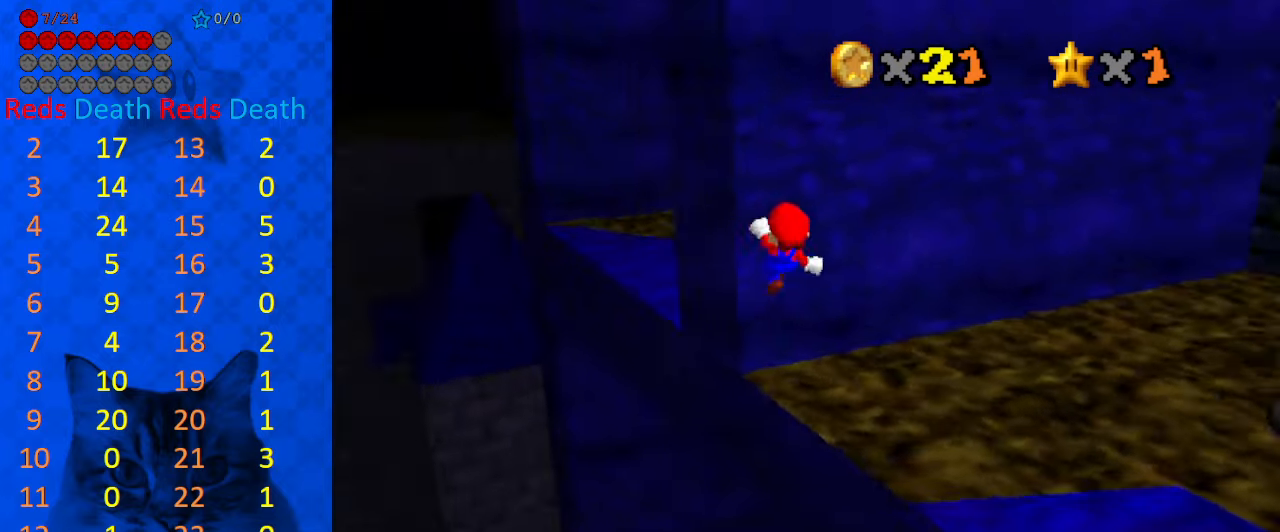
{"keys": ["right", "up", "y"], "events": [[33, "left", "down"], [67, "a", "up"], [200, "left", "up"], [333, "right", "down"]]}
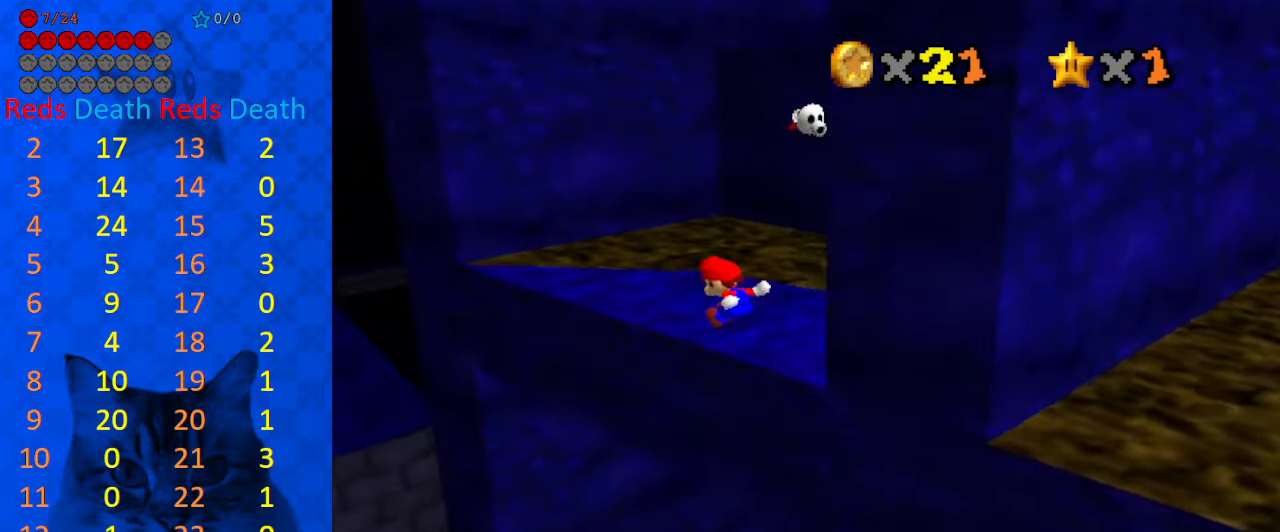
{"keys": ["down", "left", "y"], "events": [[233, "shift", "down"], [267, "left", "down"], [267, "right", "up"], [367, "up", "up"], [467, "shift", "up"], [500, "down", "down"]]}
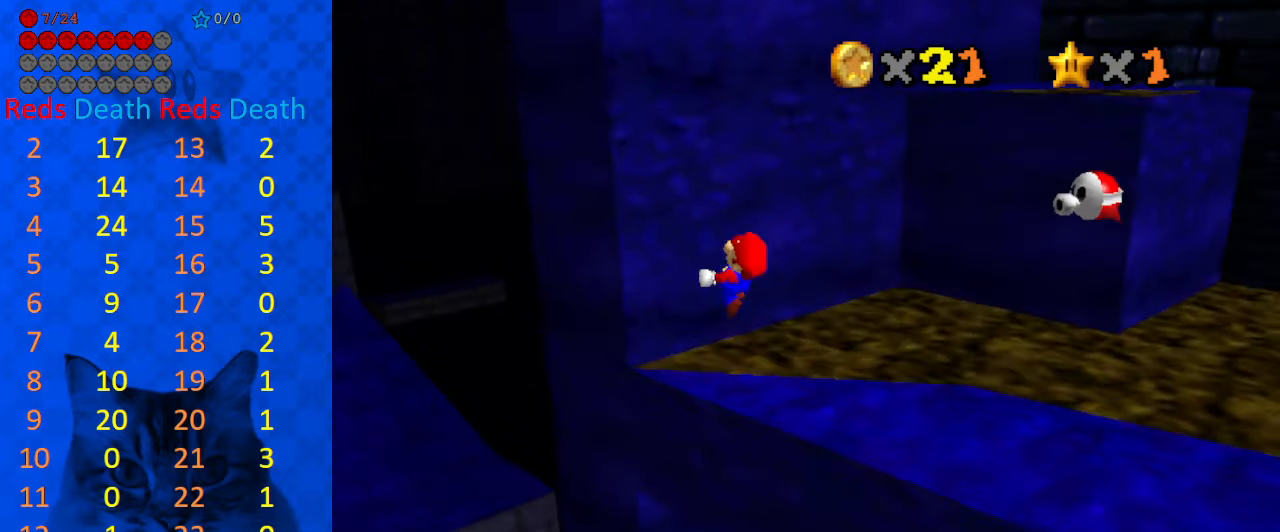
{"keys": ["right", "up"], "events": [[33, "y", "up"], [133, "down", "up"], [233, "up", "down"], [333, "left", "up"], [467, "right", "down"]]}
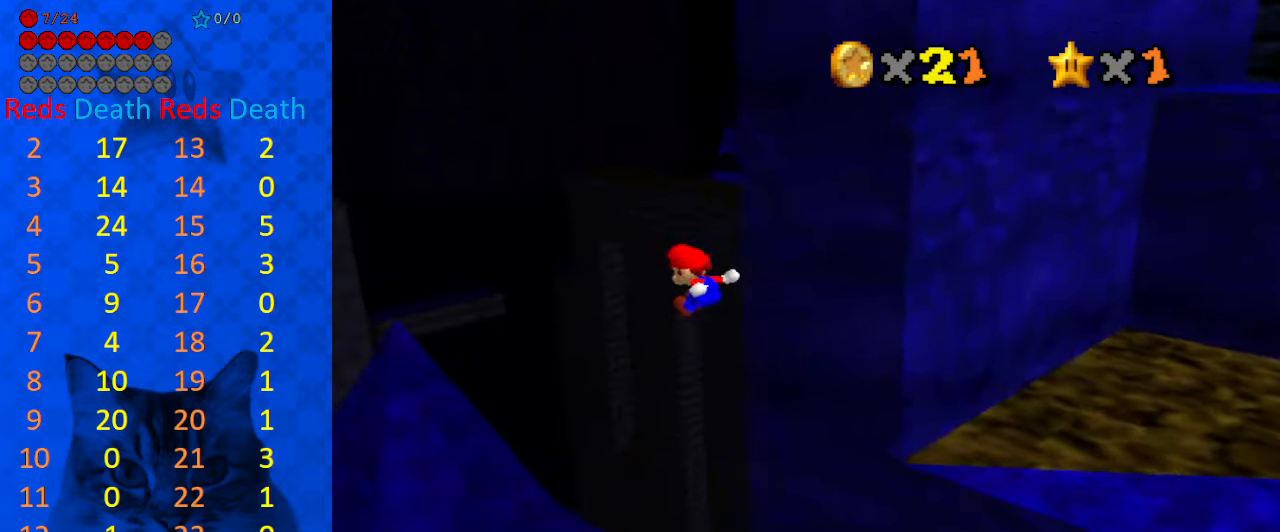
{"keys": ["right", "up"], "events": []}
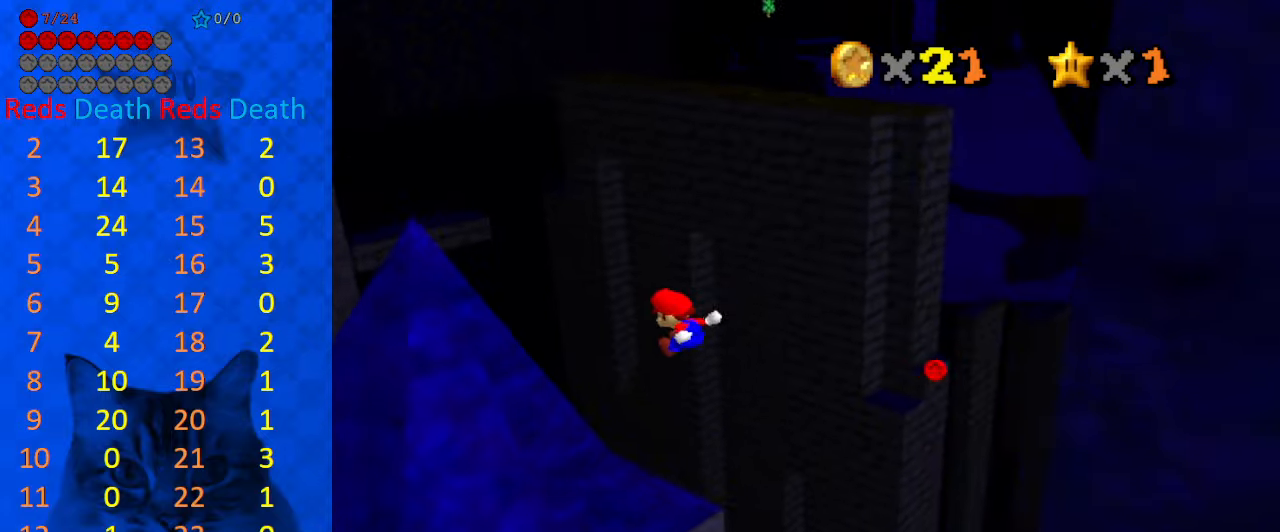
{"keys": ["down"], "events": [[34, "up", "up"], [300, "d", "down"], [400, "down", "down"], [434, "d", "up"], [500, "right", "up"]]}
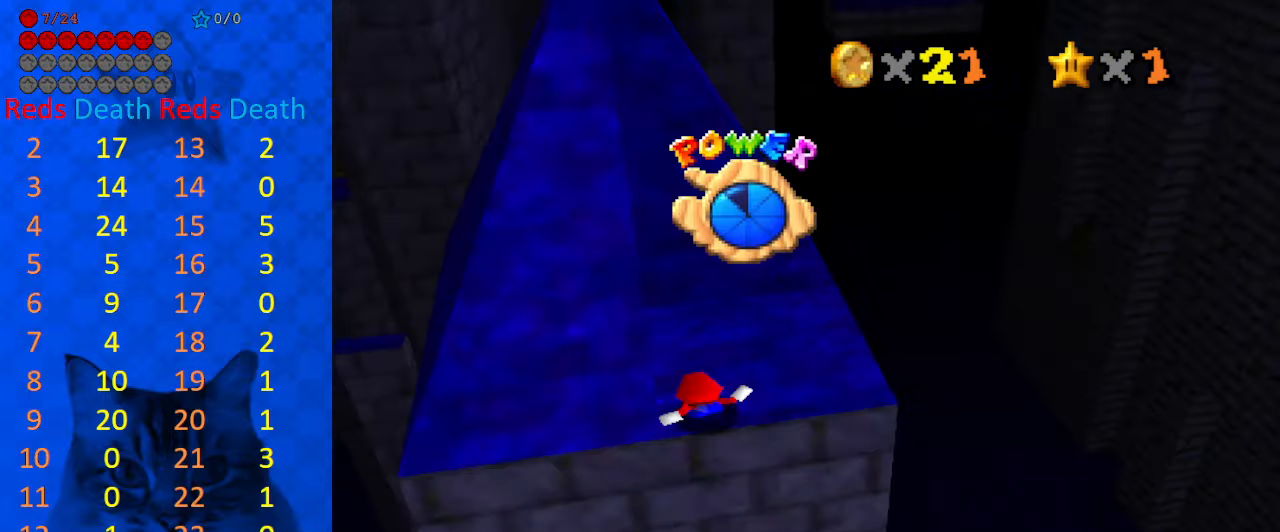
{"keys": ["right"], "events": [[34, "down", "up"], [234, "right", "down"]]}
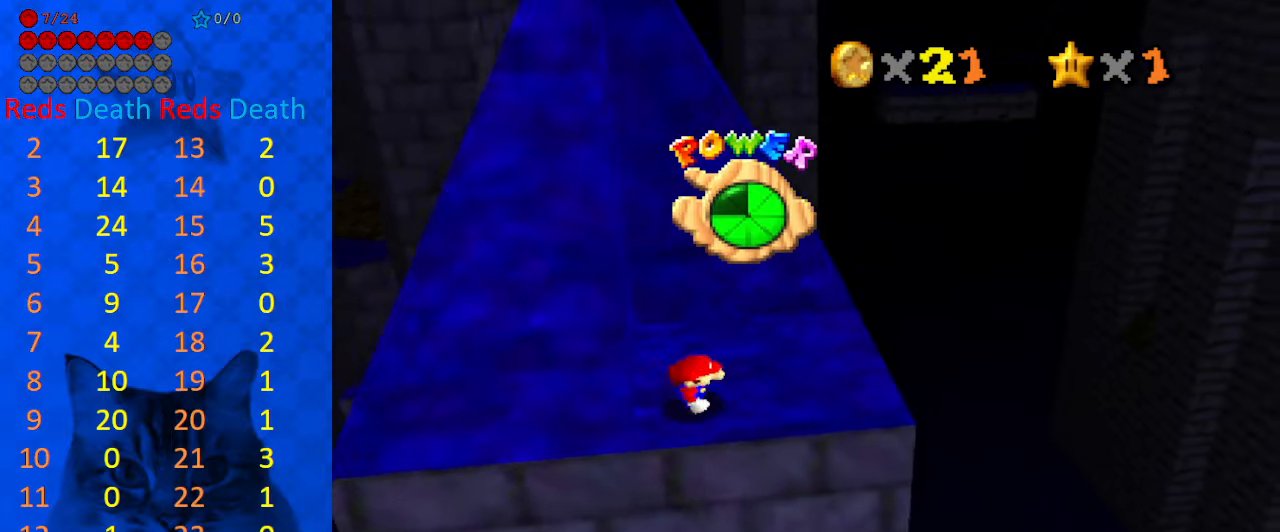
{"keys": [], "events": [[334, "shift", "down"], [434, "shift", "up"], [467, "right", "up"]]}
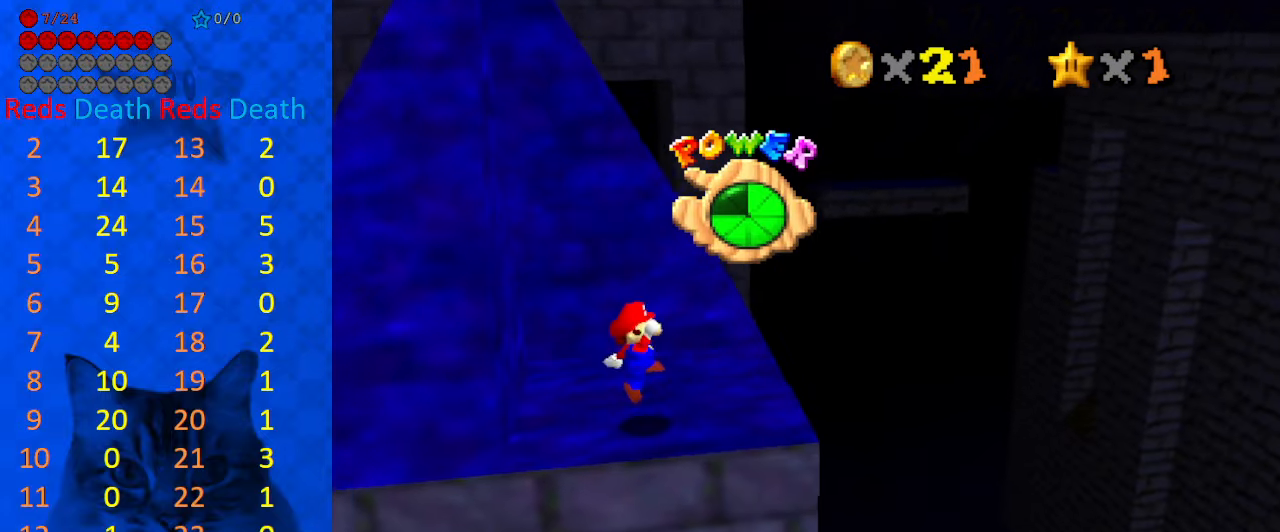
{"keys": [], "events": [[200, "right", "down"], [300, "right", "up"]]}
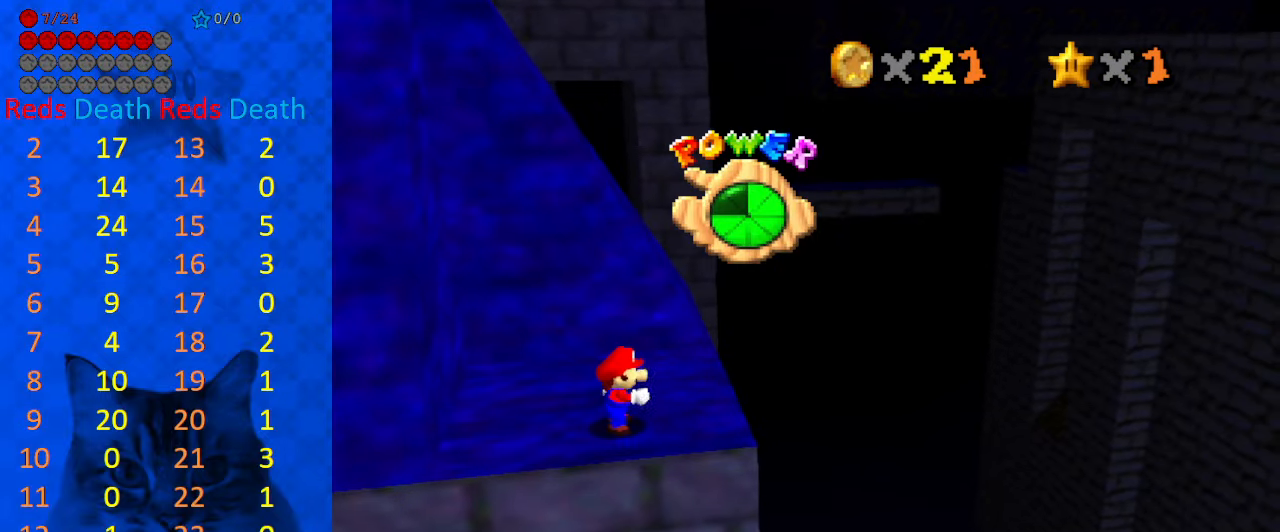
{"keys": ["down", "right"], "events": [[34, "right", "down"], [134, "right", "up"], [200, "right", "down"], [300, "down", "down"]]}
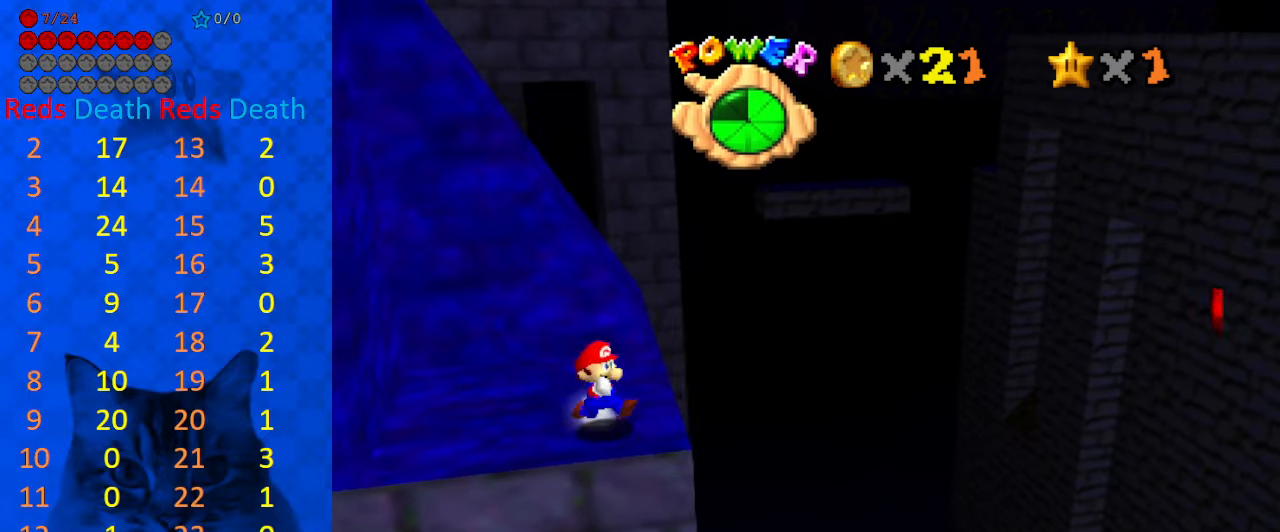
{"keys": ["down"], "events": [[167, "right", "up"]]}
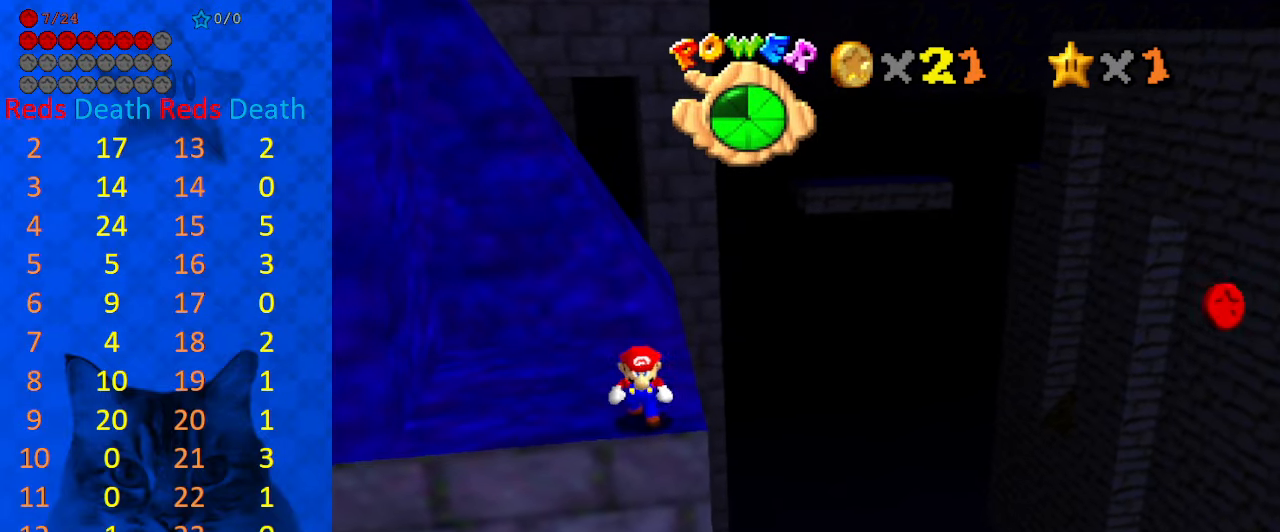
{"keys": ["down"], "events": []}
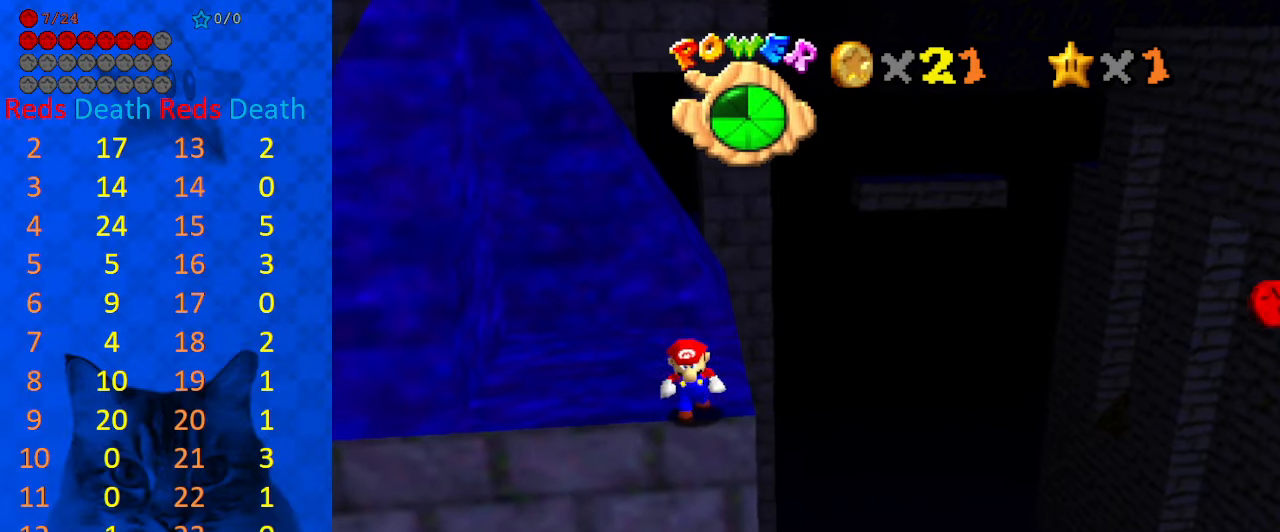
{"keys": ["down"], "events": [[100, "down", "up"], [434, "down", "down"]]}